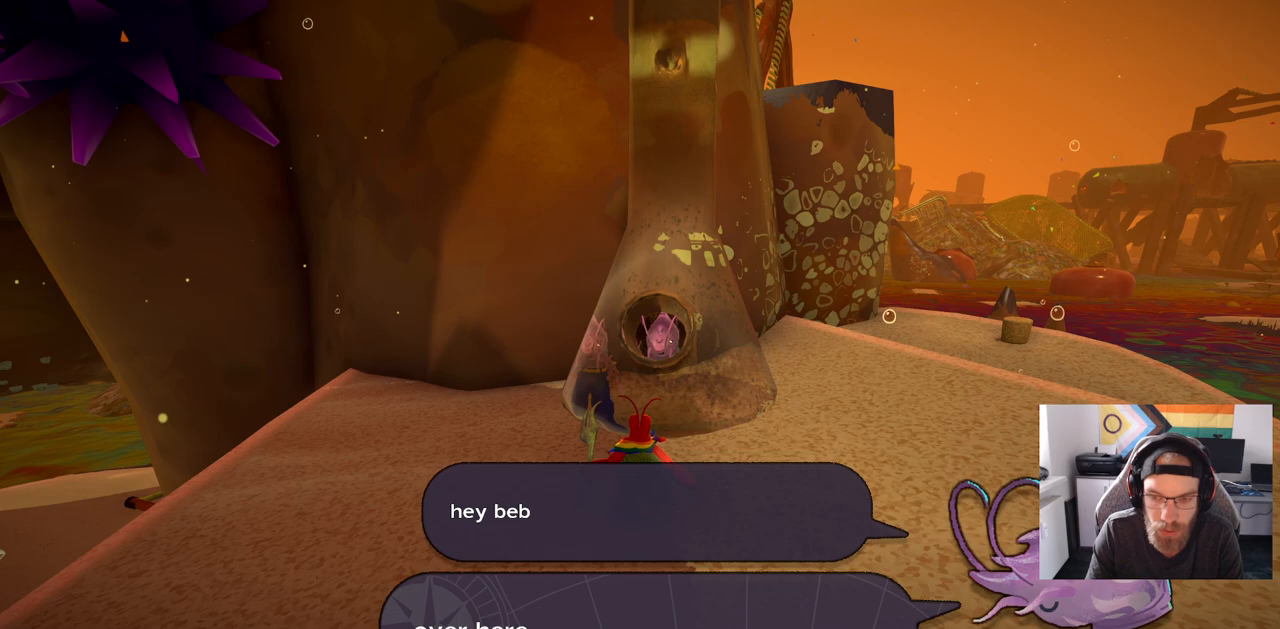
Gameplay with a controller (PlayStation layout); each line is a JSON object with the inputs held at the frame after it. "events" lists button and stick changes between this image and that frame as [ms after this image, input, new state], when the widget could be followed in between. Not read: L1 R1.
{"buttons": ["CROSS"], "left_stick": "center", "right_stick": "center", "events": [[433, "CROSS", "down"]]}
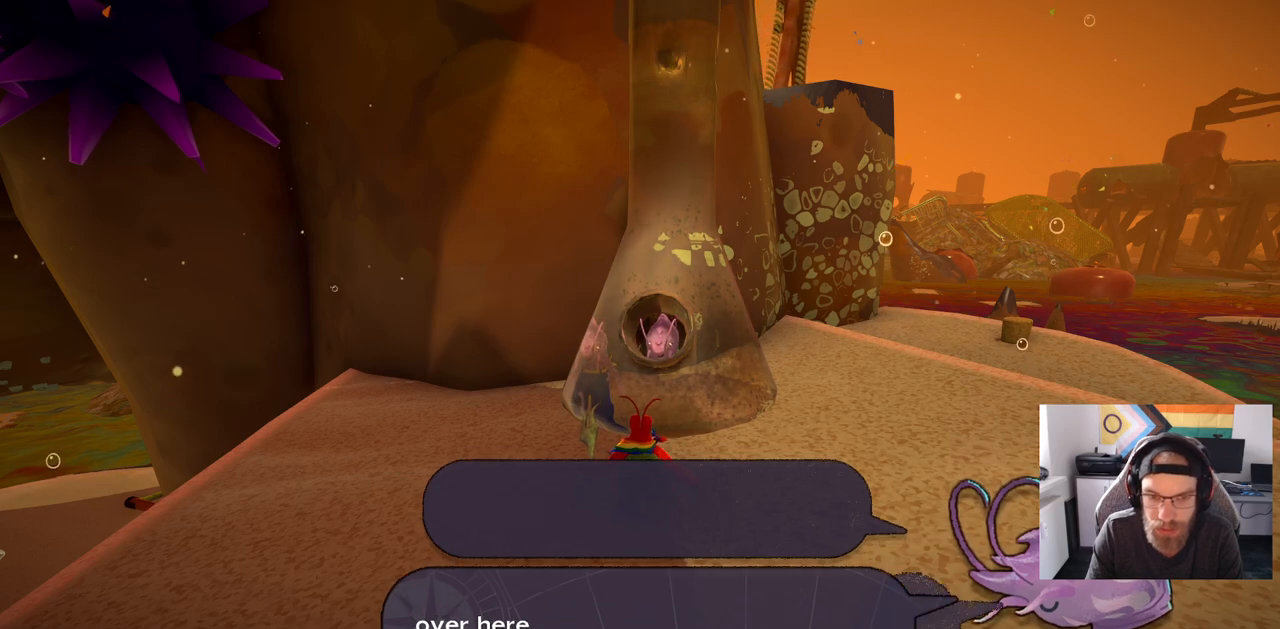
{"buttons": [], "left_stick": "center", "right_stick": "center", "events": [[83, "CROSS", "up"]]}
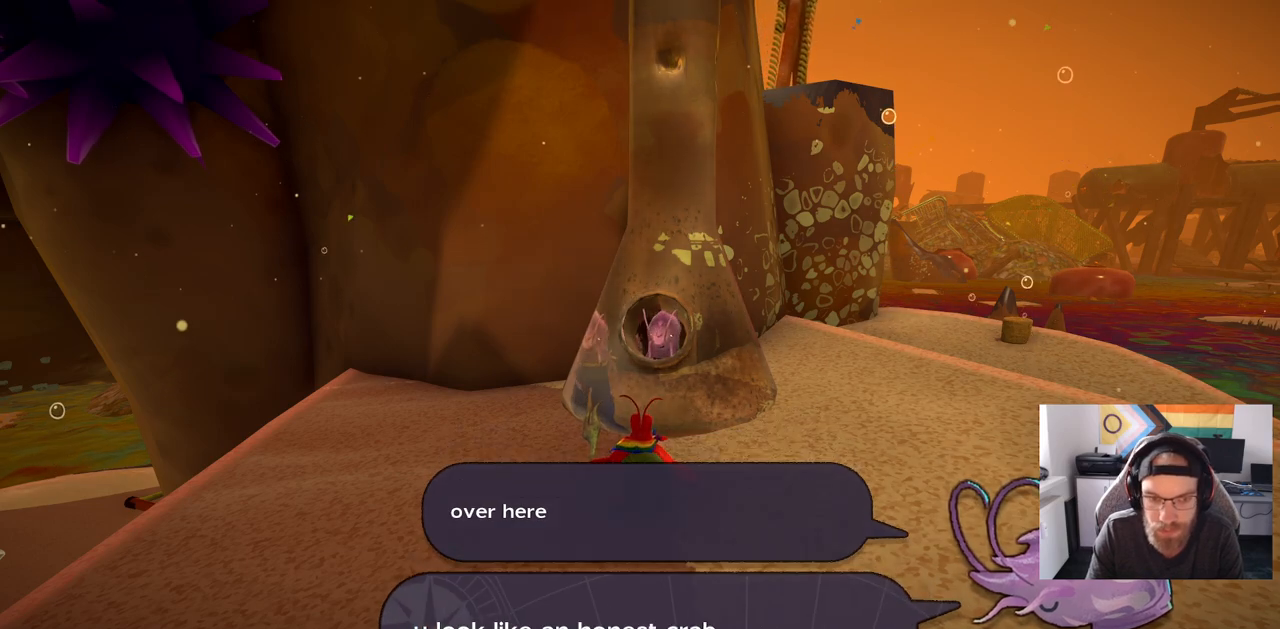
{"buttons": [], "left_stick": "center", "right_stick": "center", "events": []}
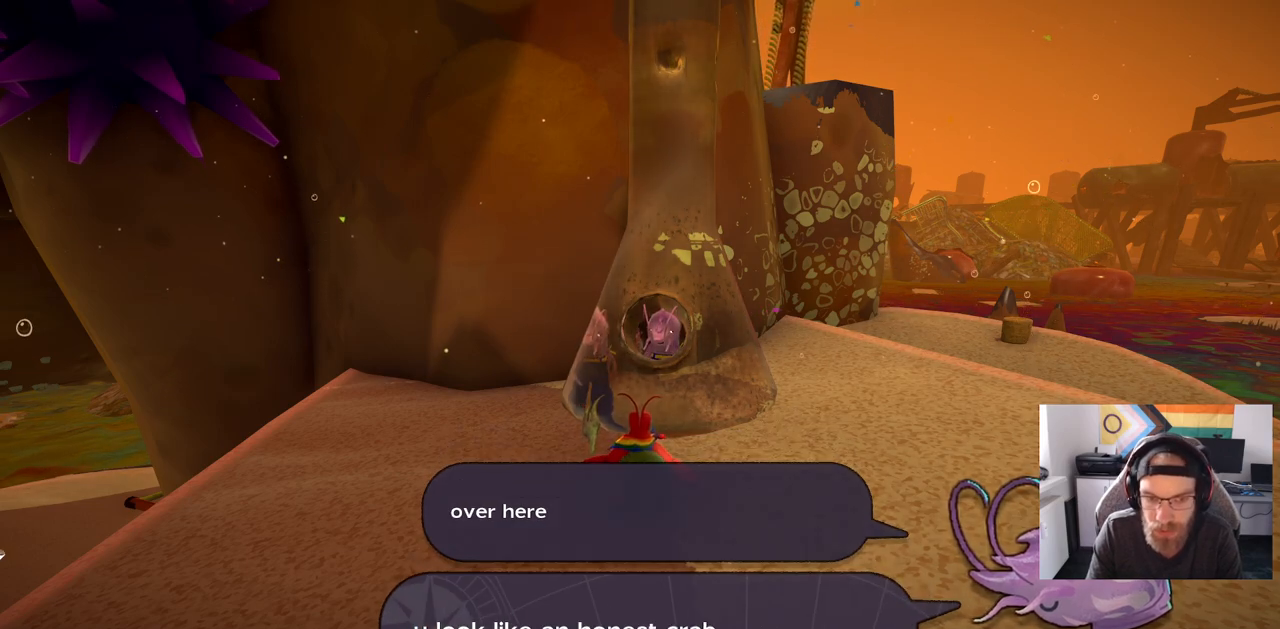
{"buttons": [], "left_stick": "center", "right_stick": "center", "events": []}
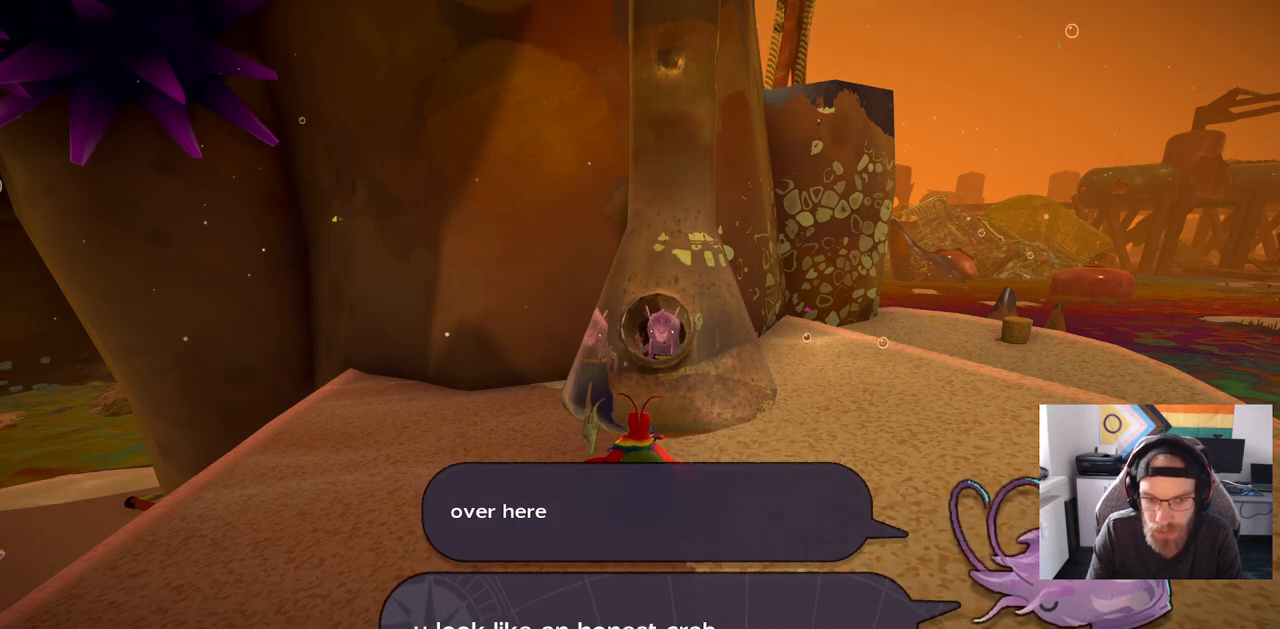
{"buttons": ["CROSS"], "left_stick": "center", "right_stick": "center", "events": [[483, "CROSS", "down"]]}
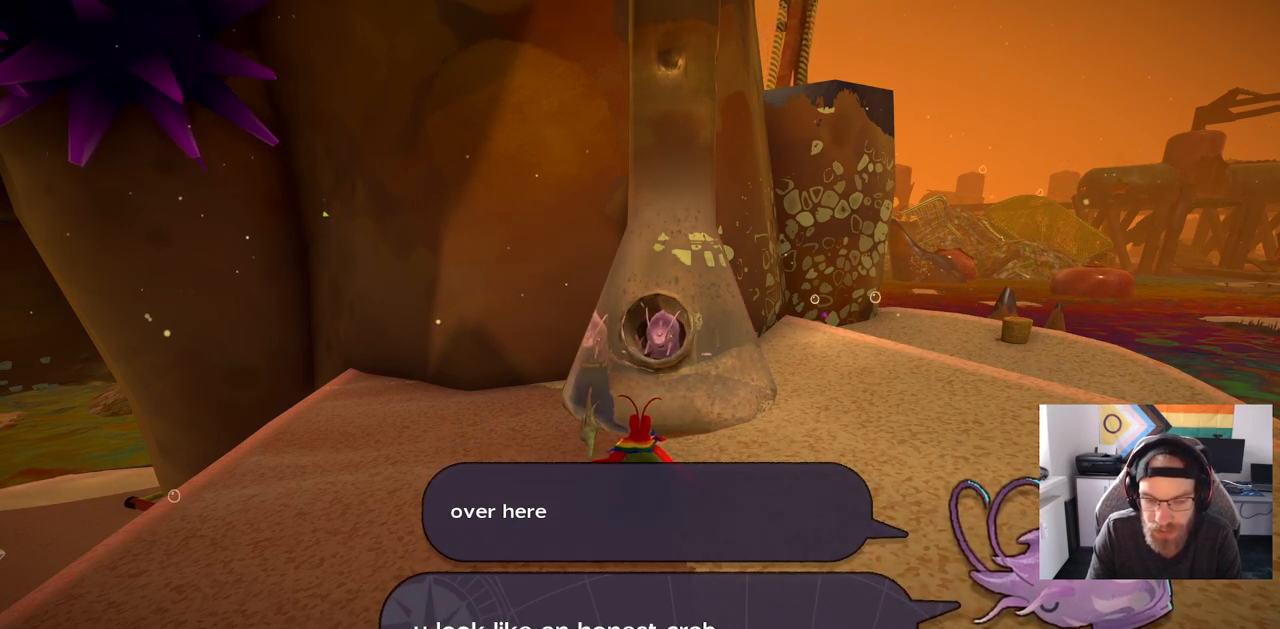
{"buttons": [], "left_stick": "center", "right_stick": "center", "events": [[33, "CROSS", "up"]]}
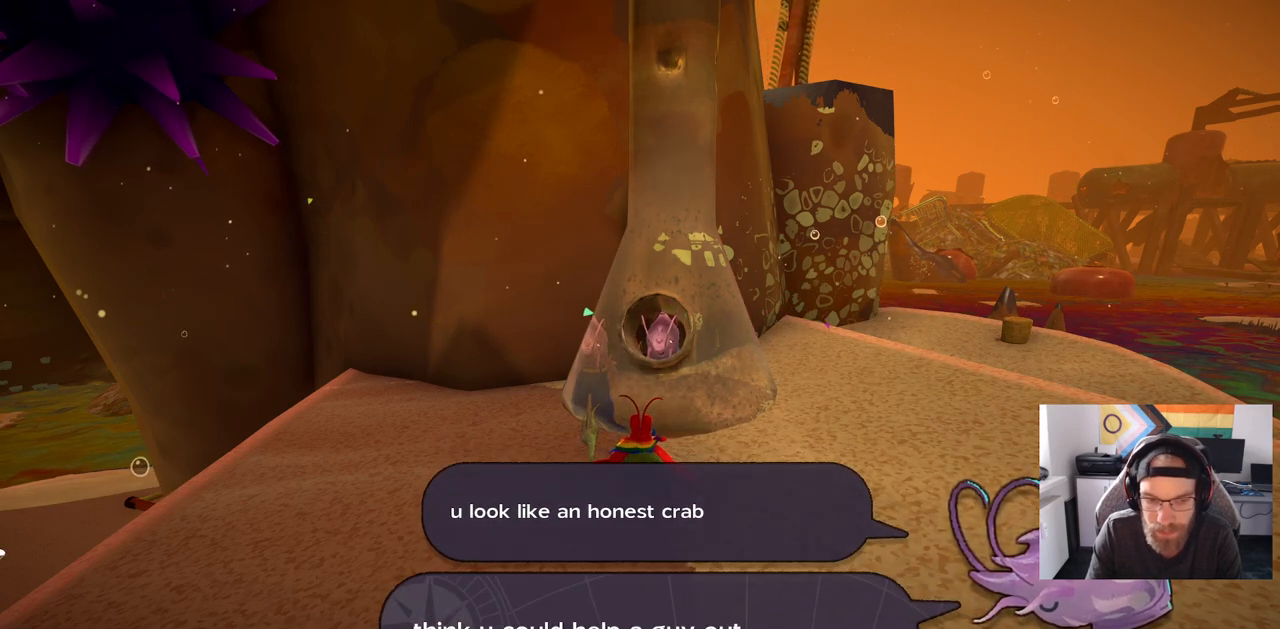
{"buttons": [], "left_stick": "center", "right_stick": "center", "events": []}
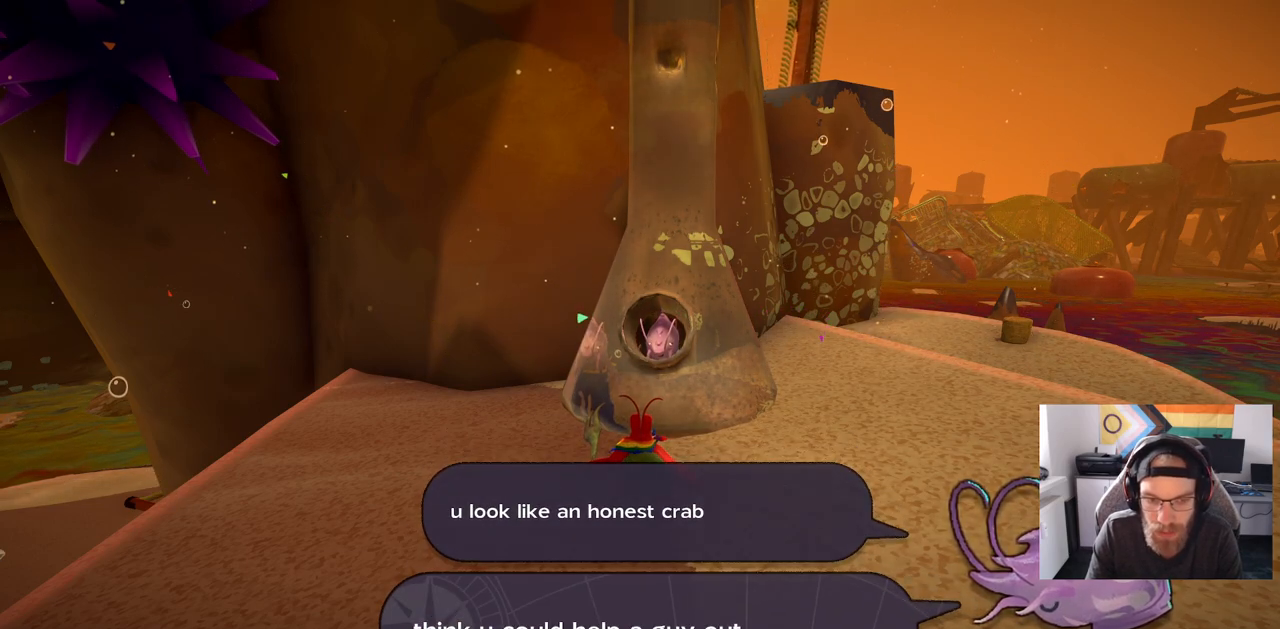
{"buttons": [], "left_stick": "center", "right_stick": "center", "events": []}
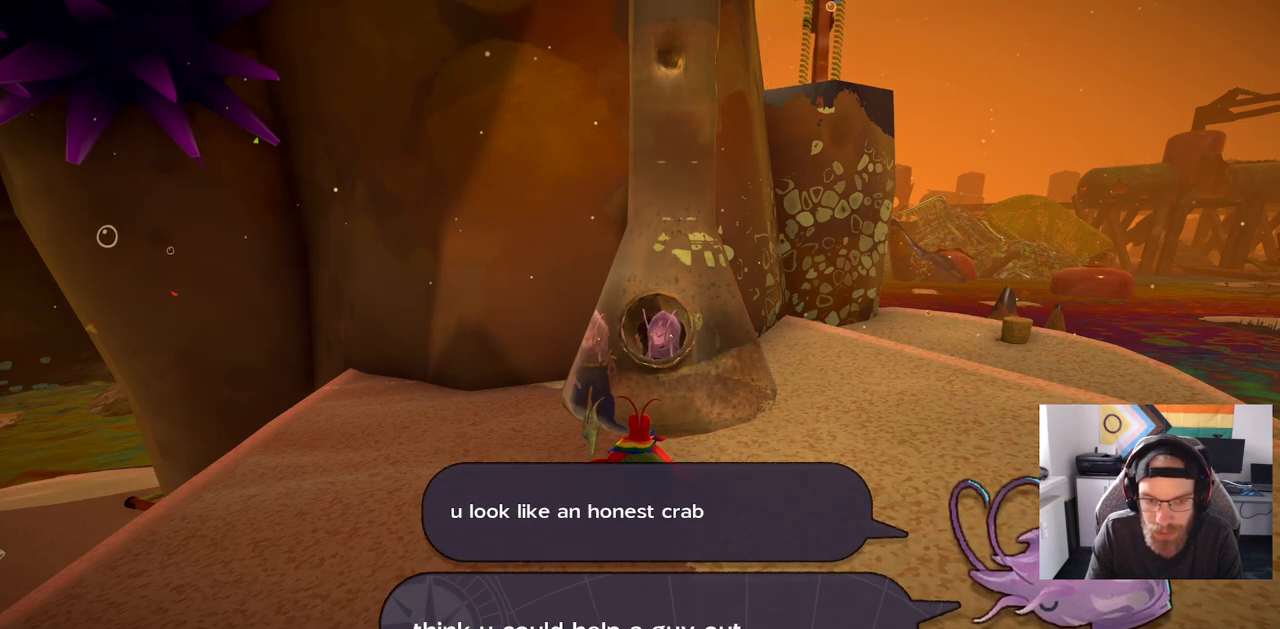
{"buttons": [], "left_stick": "center", "right_stick": "center", "events": []}
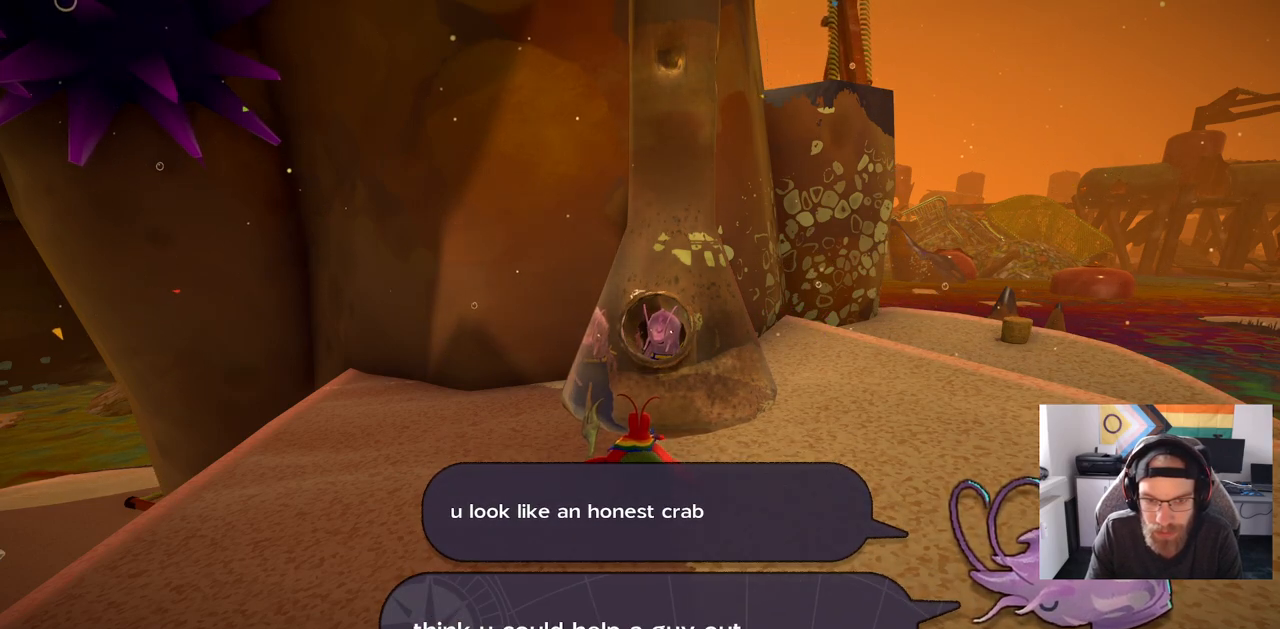
{"buttons": [], "left_stick": "center", "right_stick": "center", "events": [[183, "CROSS", "down"], [250, "CROSS", "up"]]}
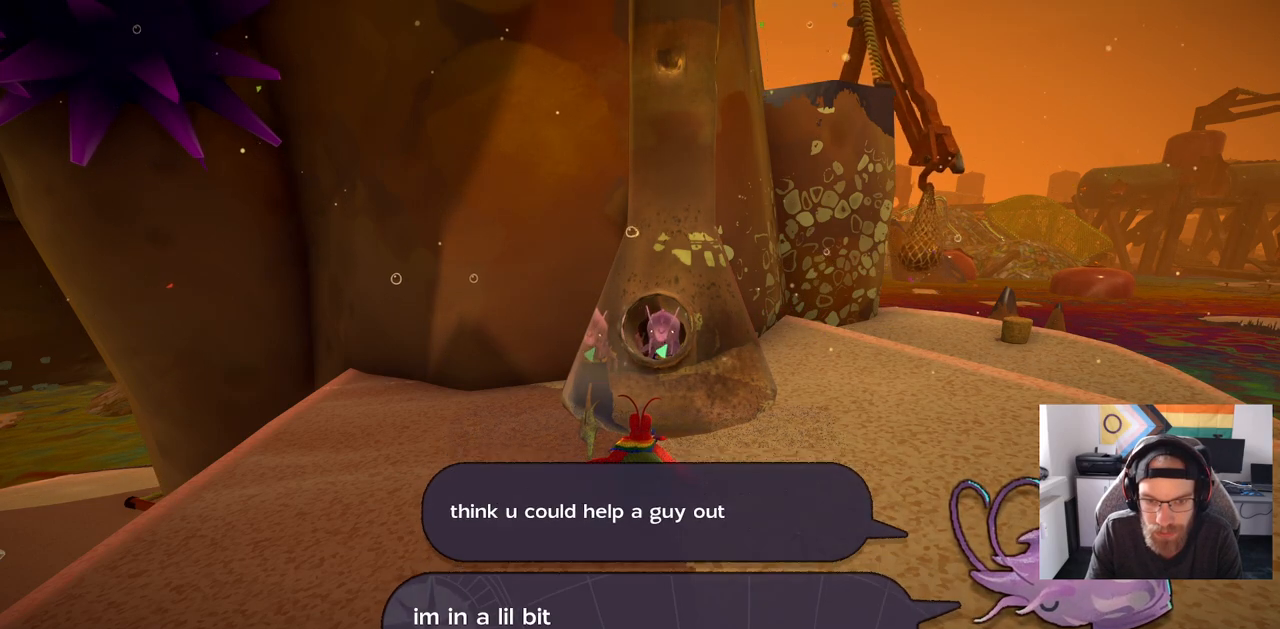
{"buttons": [], "left_stick": "center", "right_stick": "center", "events": []}
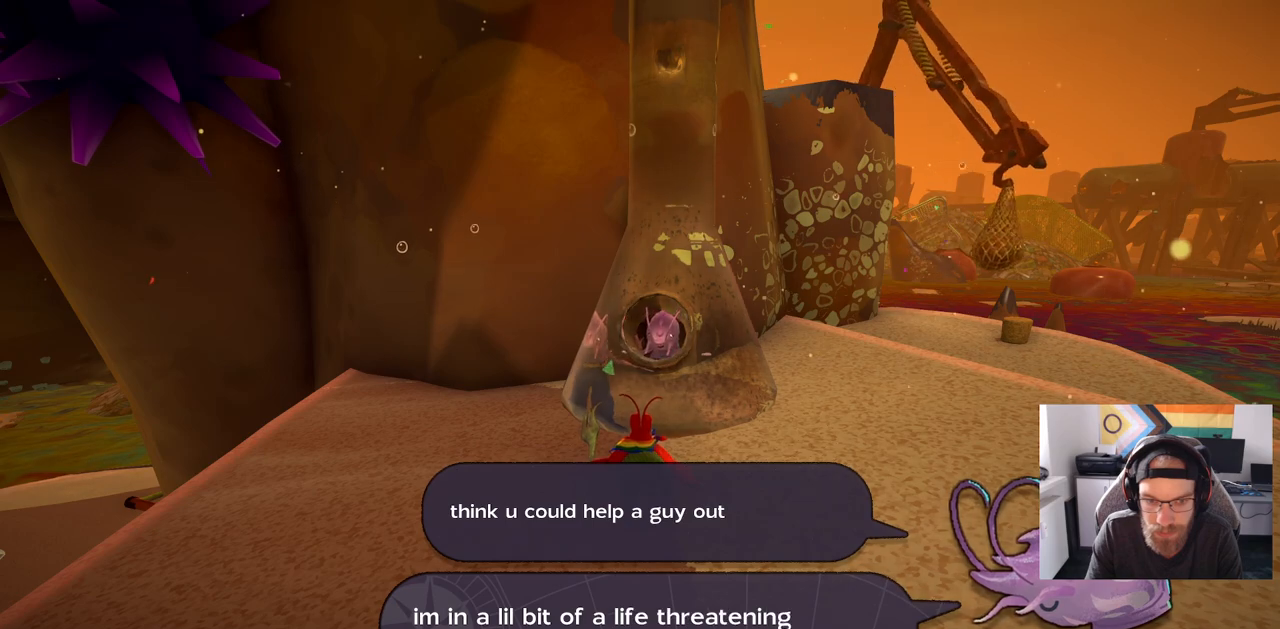
{"buttons": [], "left_stick": "center", "right_stick": "center", "events": []}
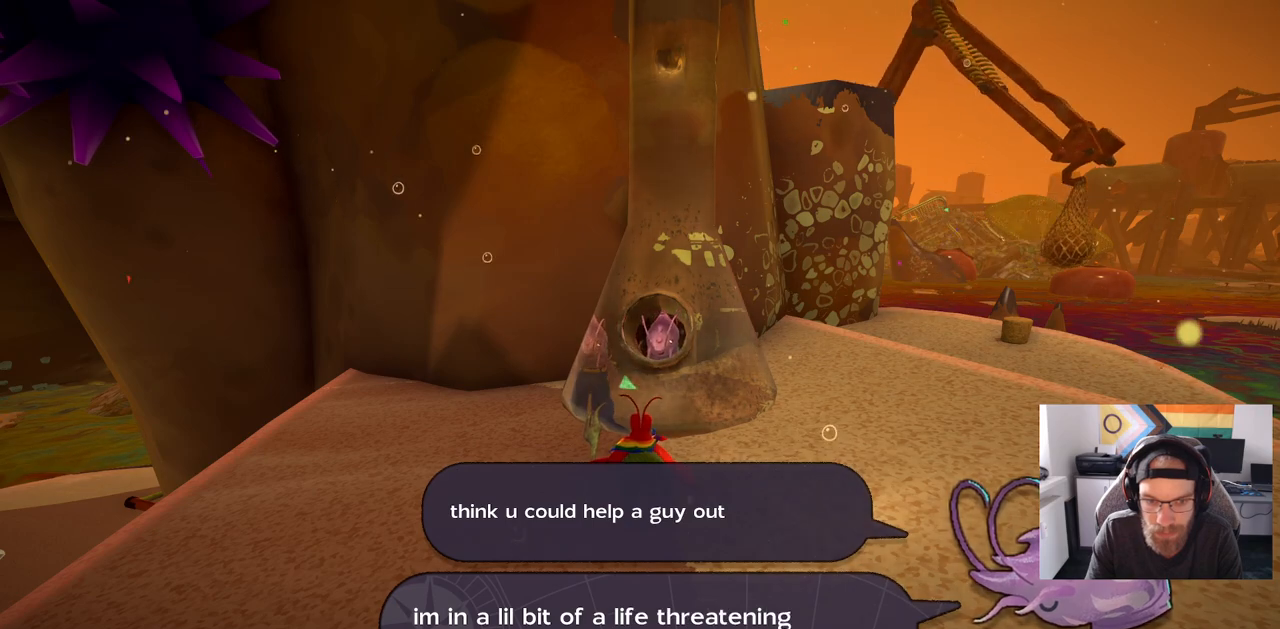
{"buttons": [], "left_stick": "center", "right_stick": "center", "events": []}
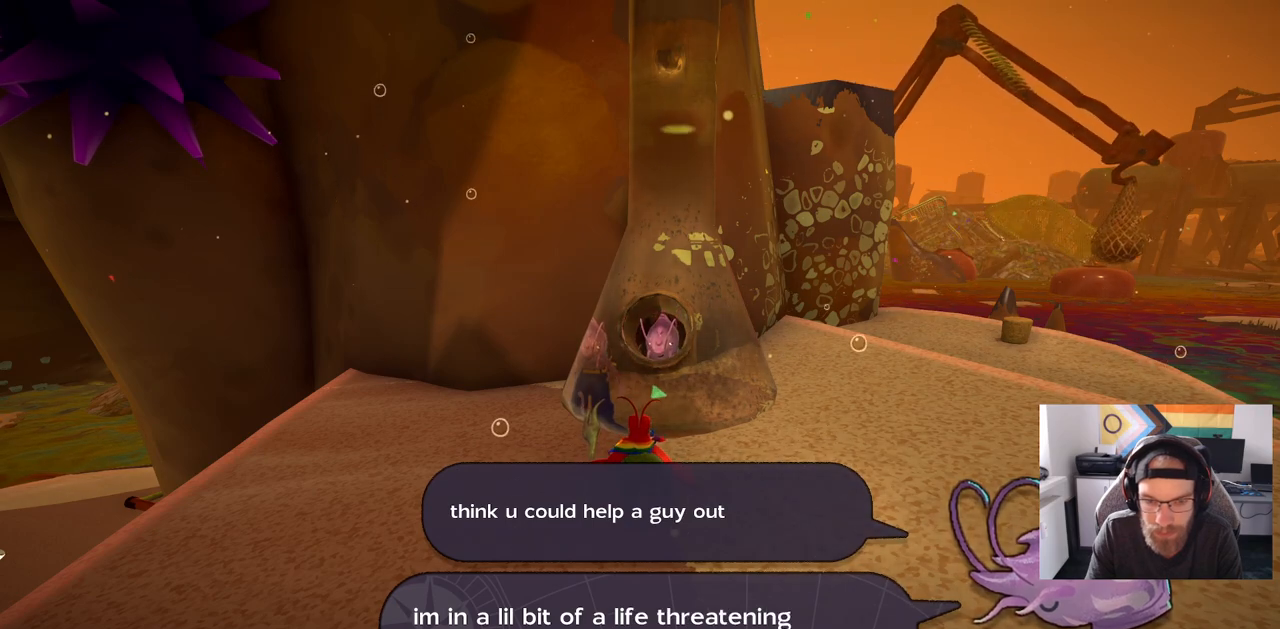
{"buttons": [], "left_stick": "center", "right_stick": "center", "events": []}
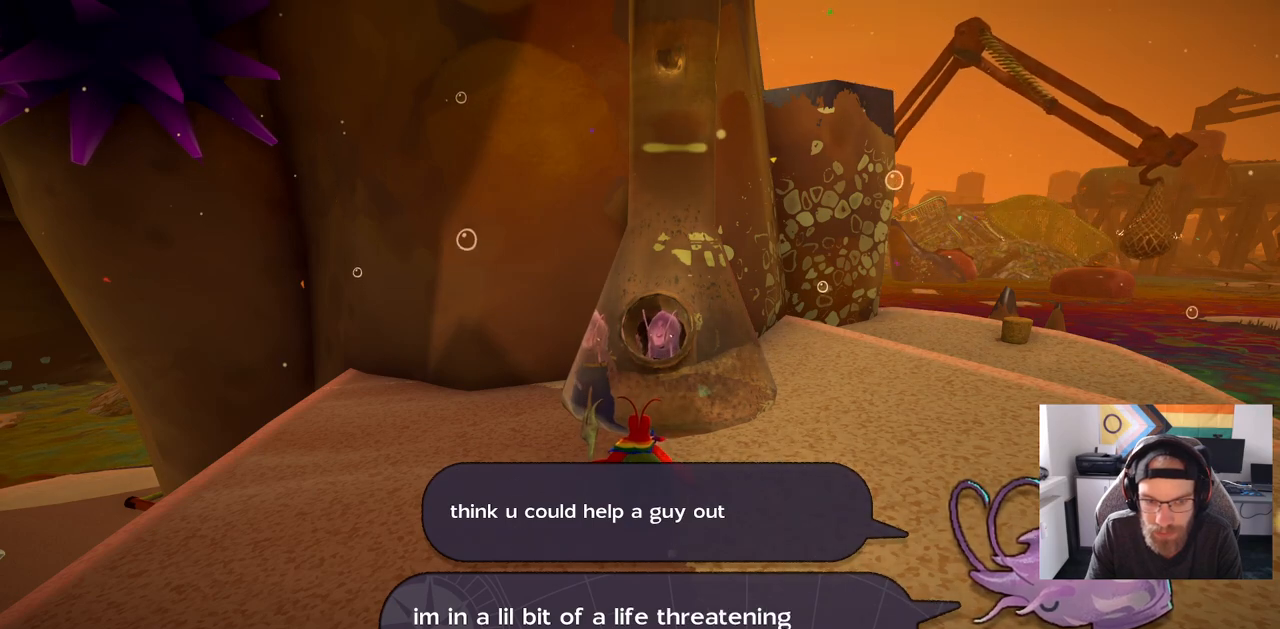
{"buttons": [], "left_stick": "center", "right_stick": "center", "events": []}
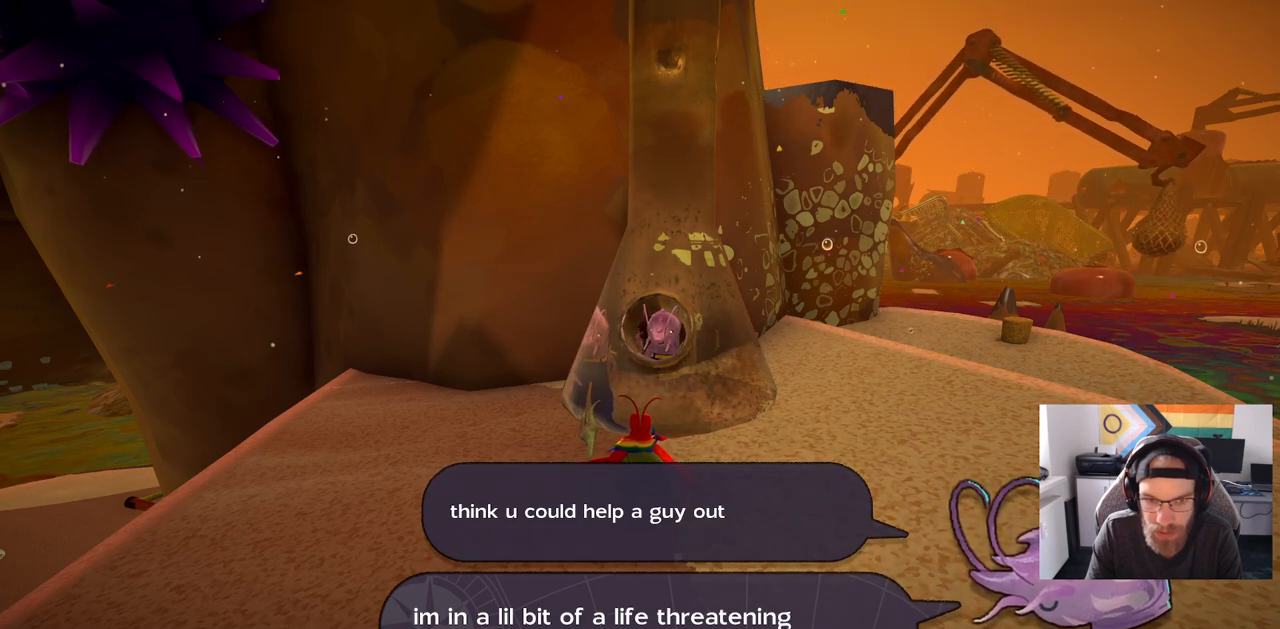
{"buttons": [], "left_stick": "center", "right_stick": "center", "events": [[383, "CROSS", "down"], [450, "CROSS", "up"]]}
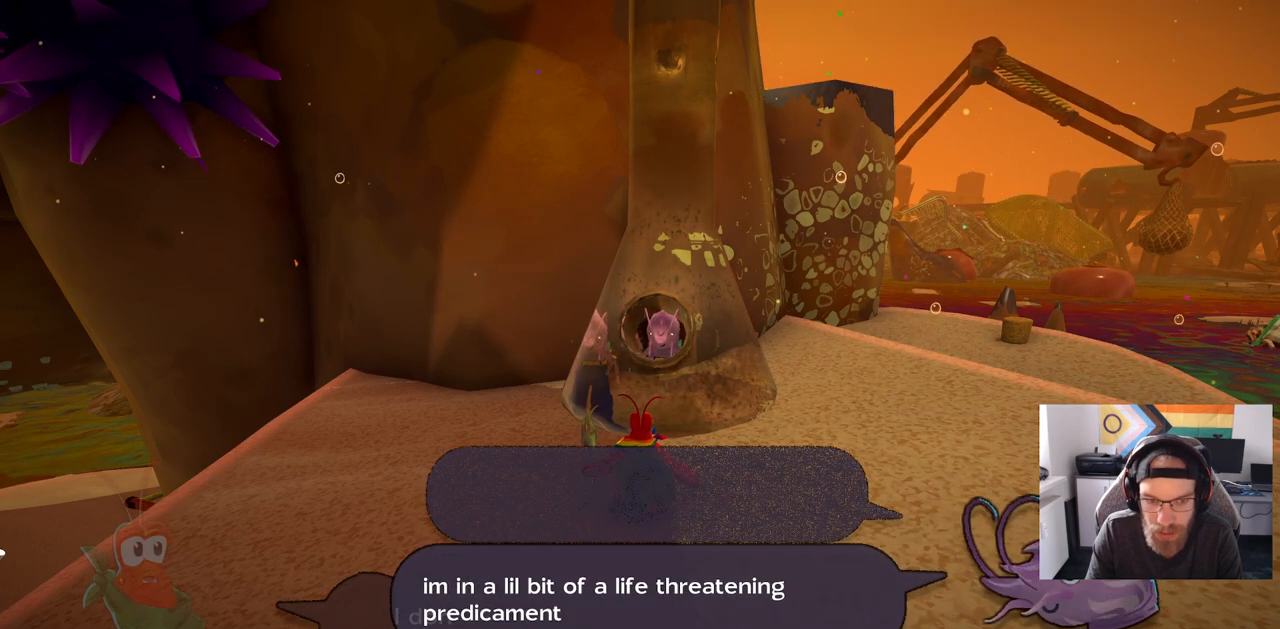
{"buttons": [], "left_stick": "center", "right_stick": "center", "events": []}
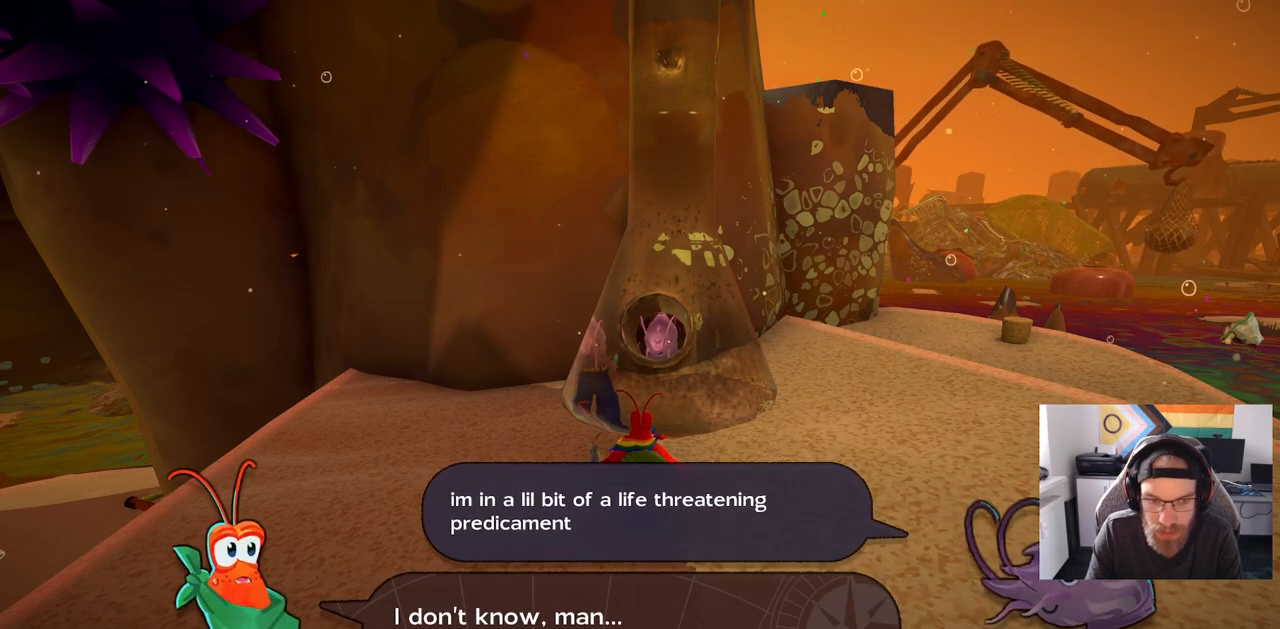
{"buttons": [], "left_stick": "center", "right_stick": "center", "events": []}
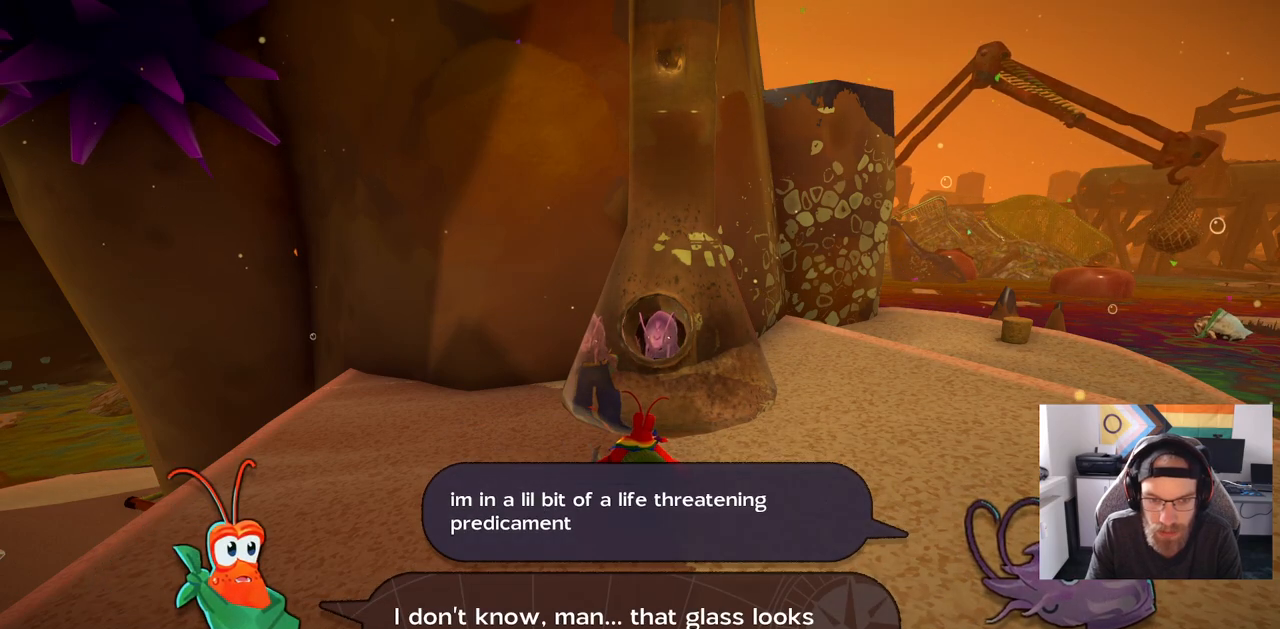
{"buttons": [], "left_stick": "center", "right_stick": "center", "events": []}
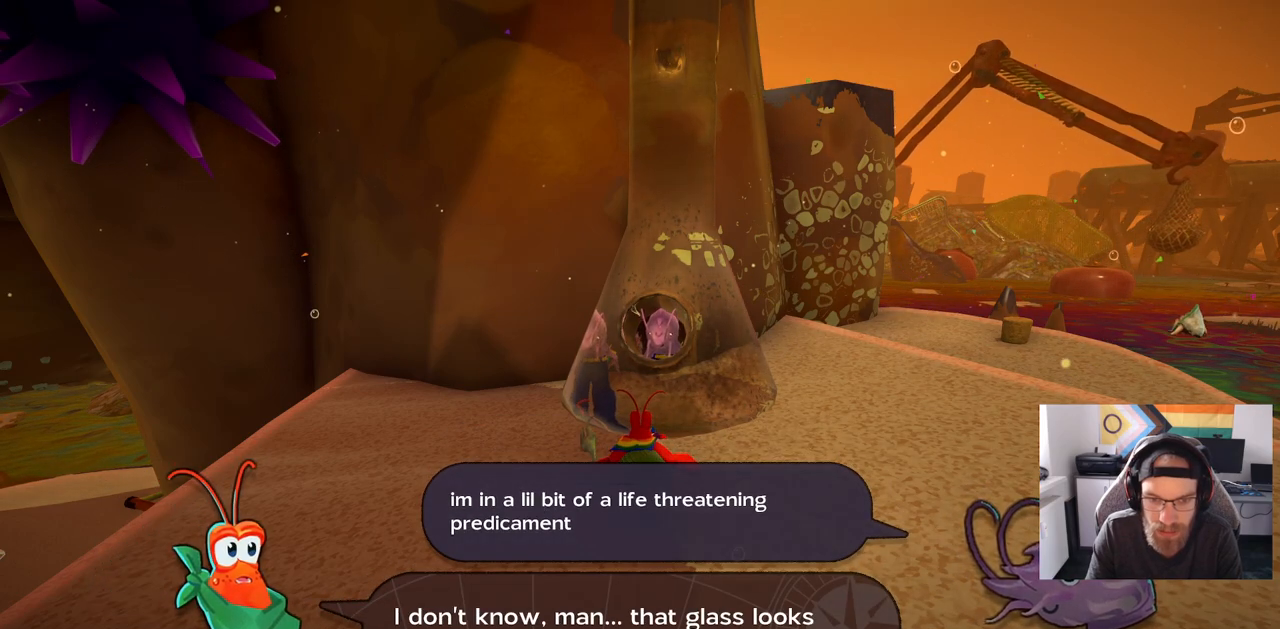
{"buttons": [], "left_stick": "center", "right_stick": "center", "events": []}
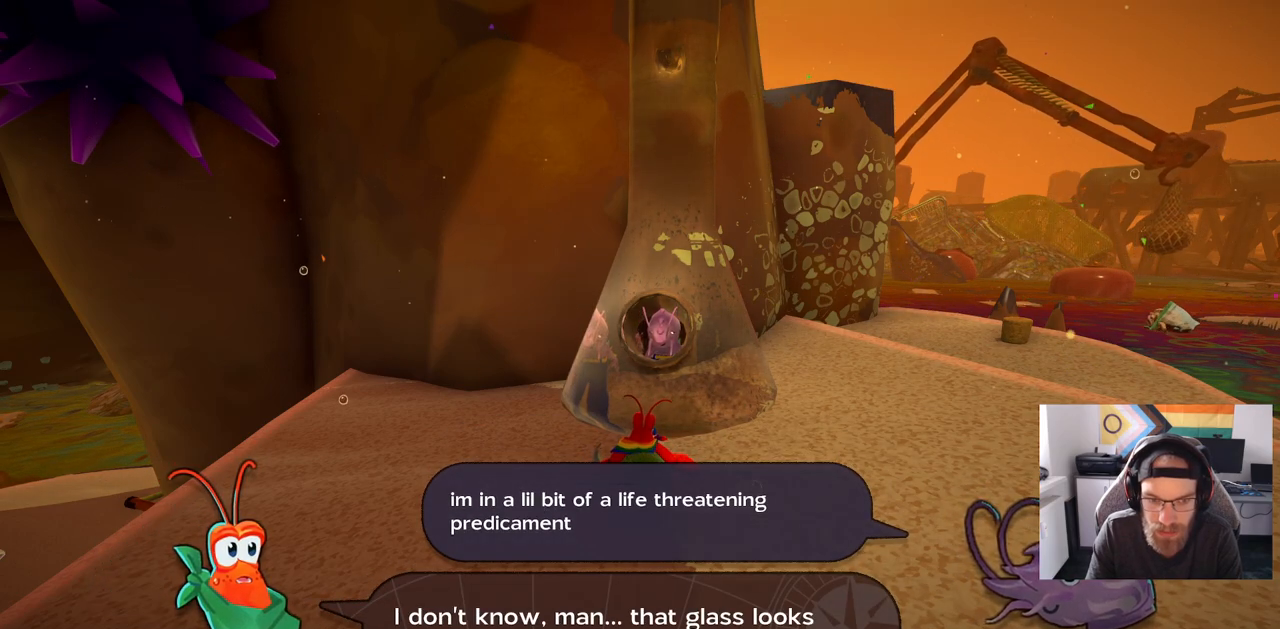
{"buttons": [], "left_stick": "center", "right_stick": "center", "events": []}
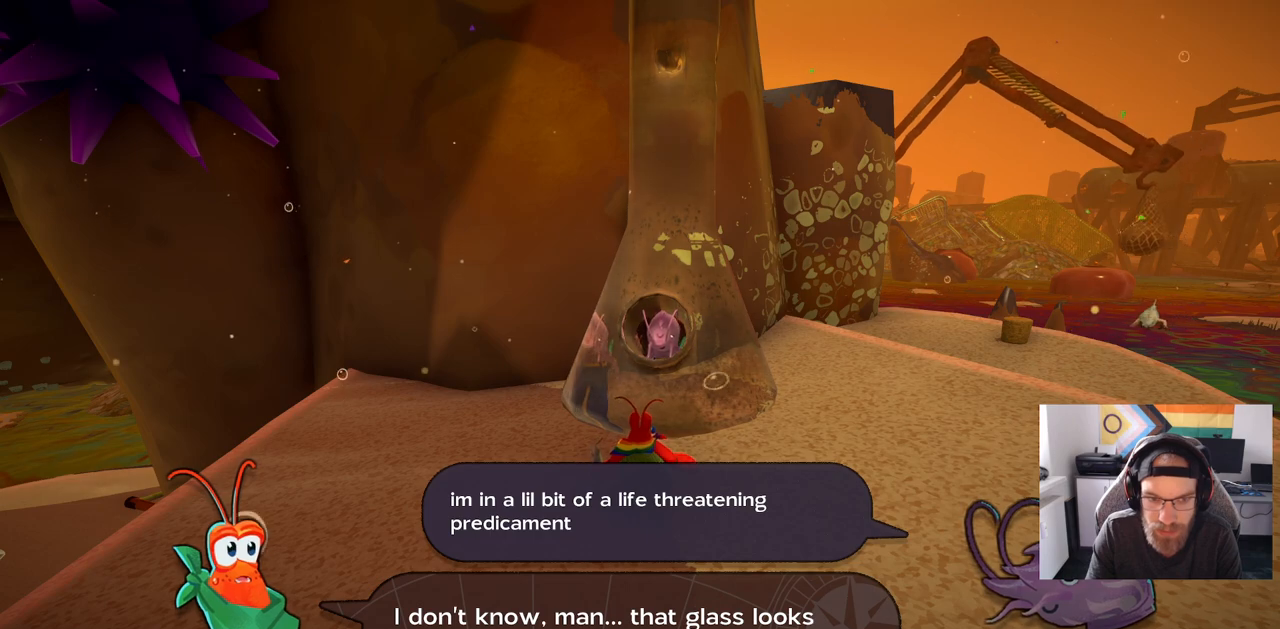
{"buttons": [], "left_stick": "center", "right_stick": "center", "events": [[283, "CROSS", "down"], [383, "CROSS", "up"]]}
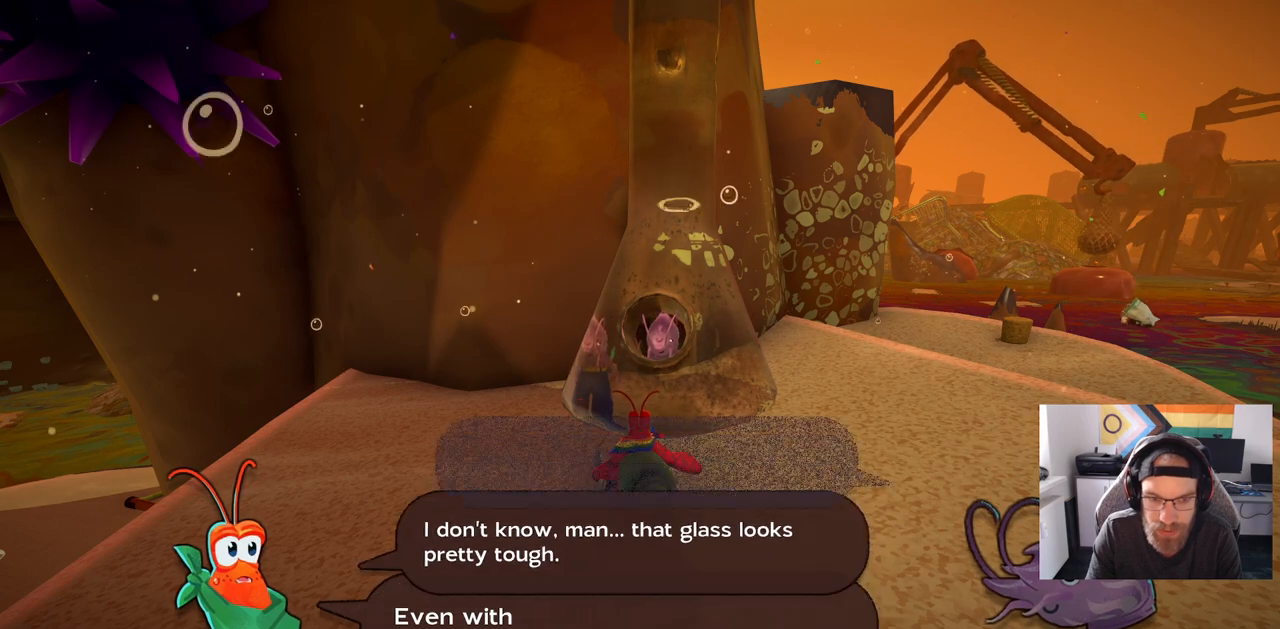
{"buttons": [], "left_stick": "center", "right_stick": "center", "events": []}
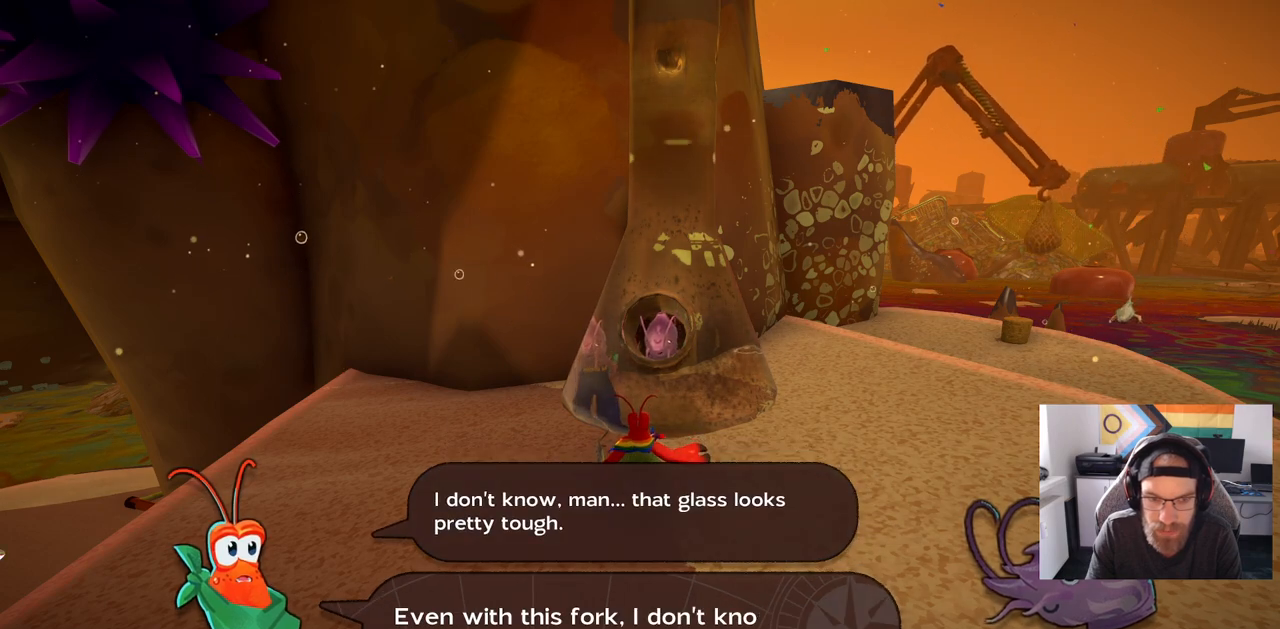
{"buttons": [], "left_stick": "center", "right_stick": "center", "events": []}
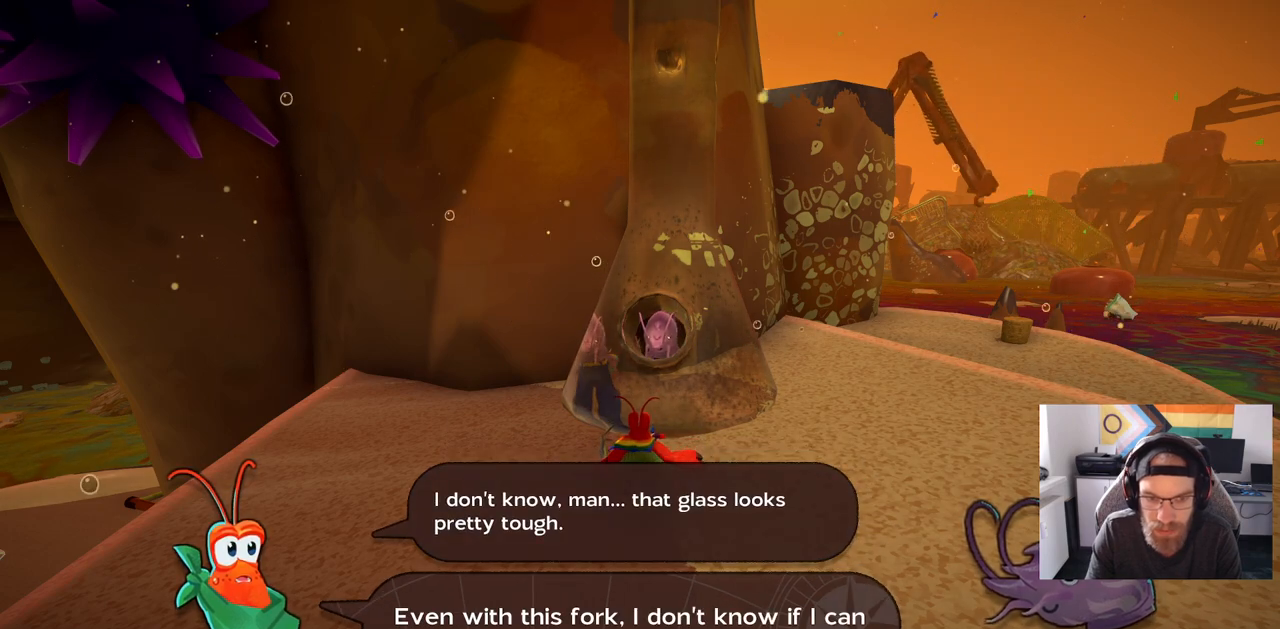
{"buttons": [], "left_stick": "center", "right_stick": "center", "events": []}
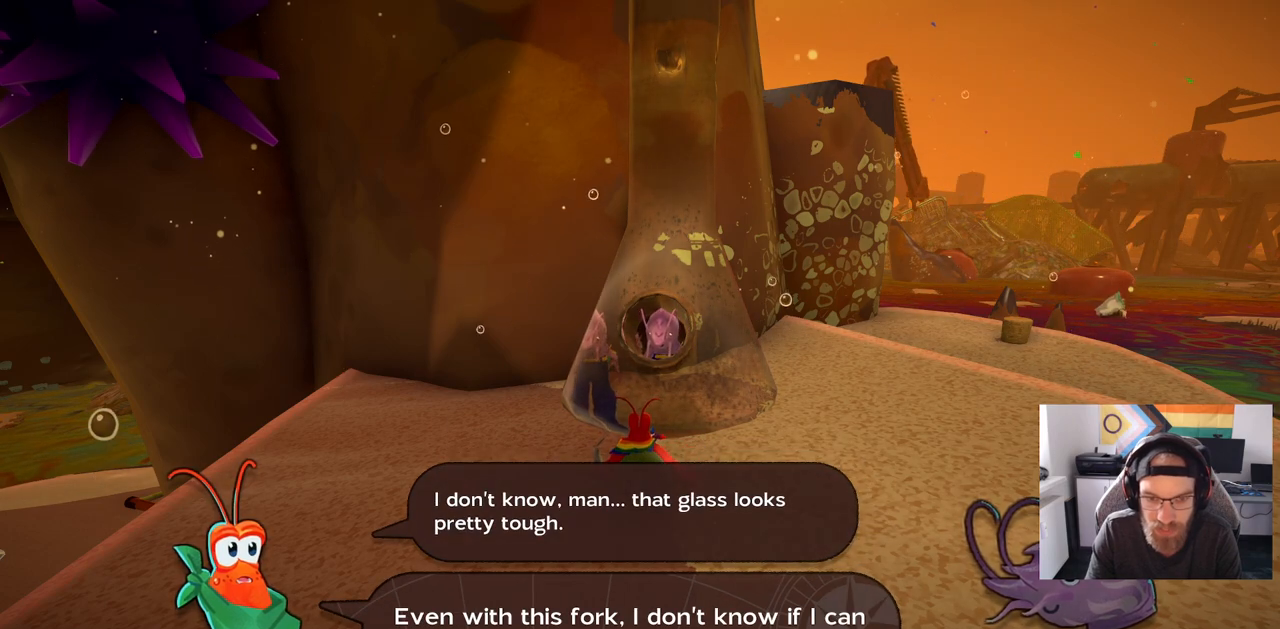
{"buttons": [], "left_stick": "center", "right_stick": "center", "events": []}
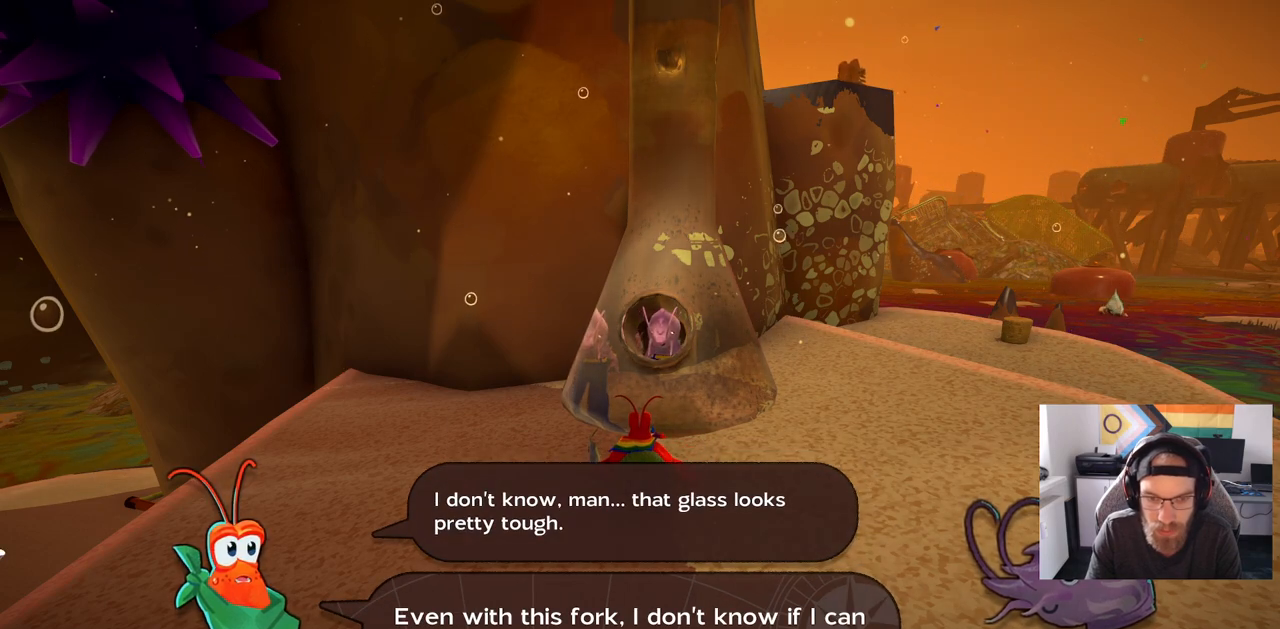
{"buttons": [], "left_stick": "center", "right_stick": "center", "events": [[300, "CROSS", "down"], [433, "CROSS", "up"]]}
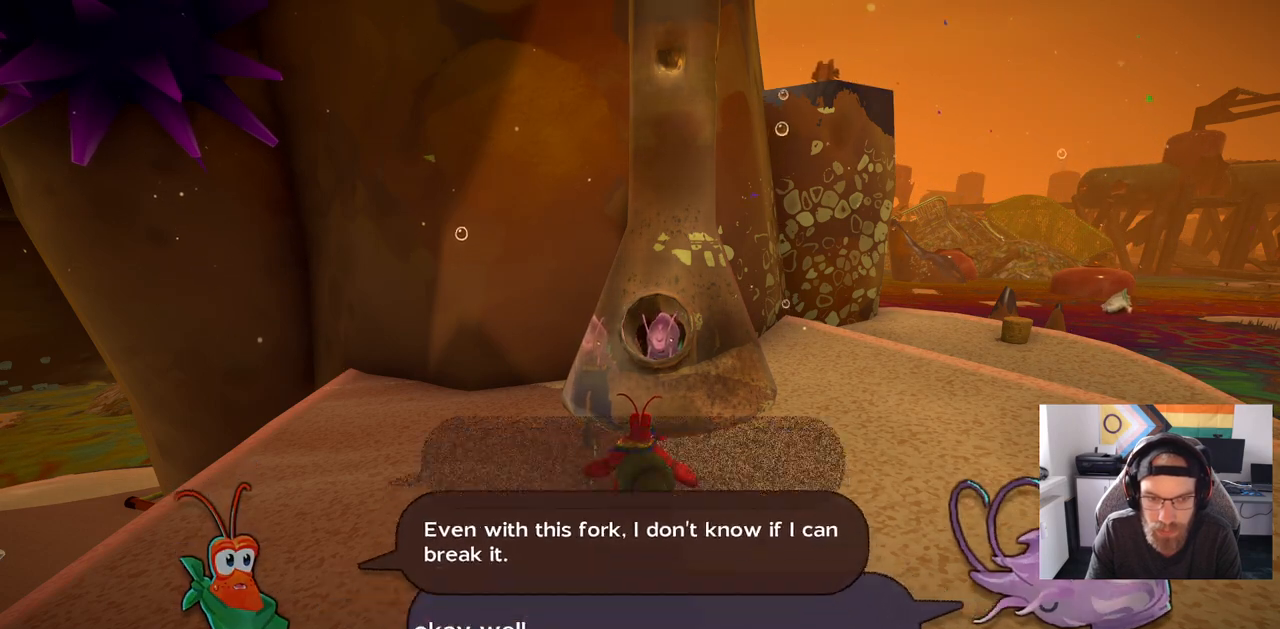
{"buttons": [], "left_stick": "center", "right_stick": "center", "events": []}
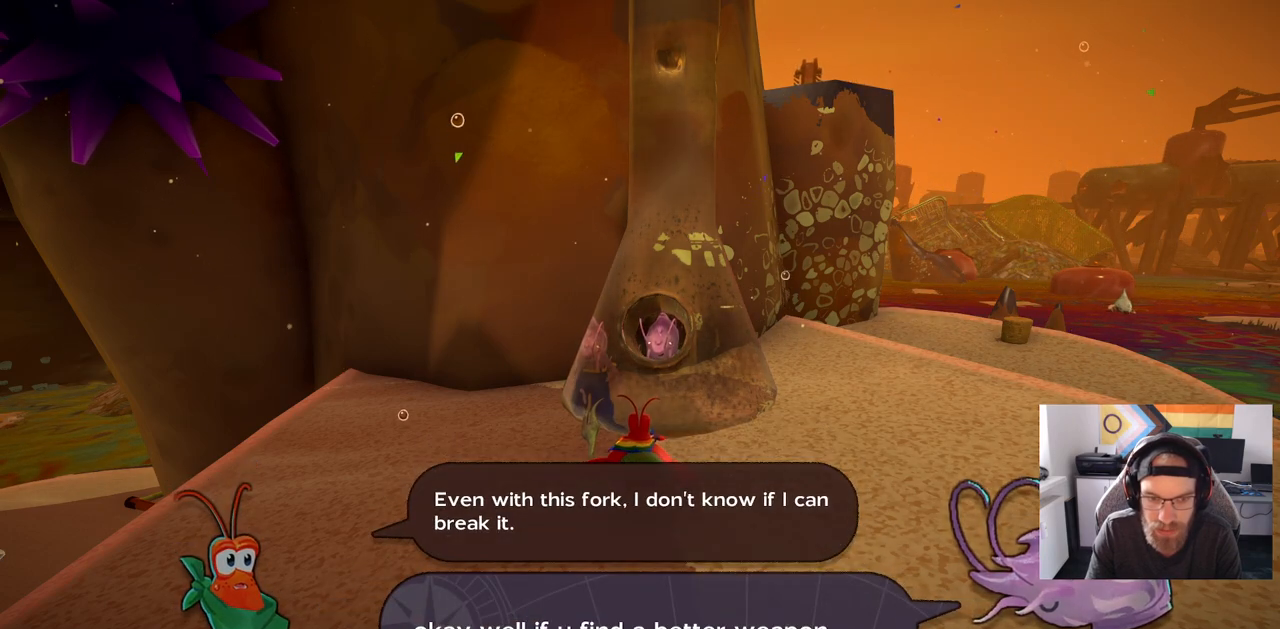
{"buttons": [], "left_stick": "center", "right_stick": "center", "events": []}
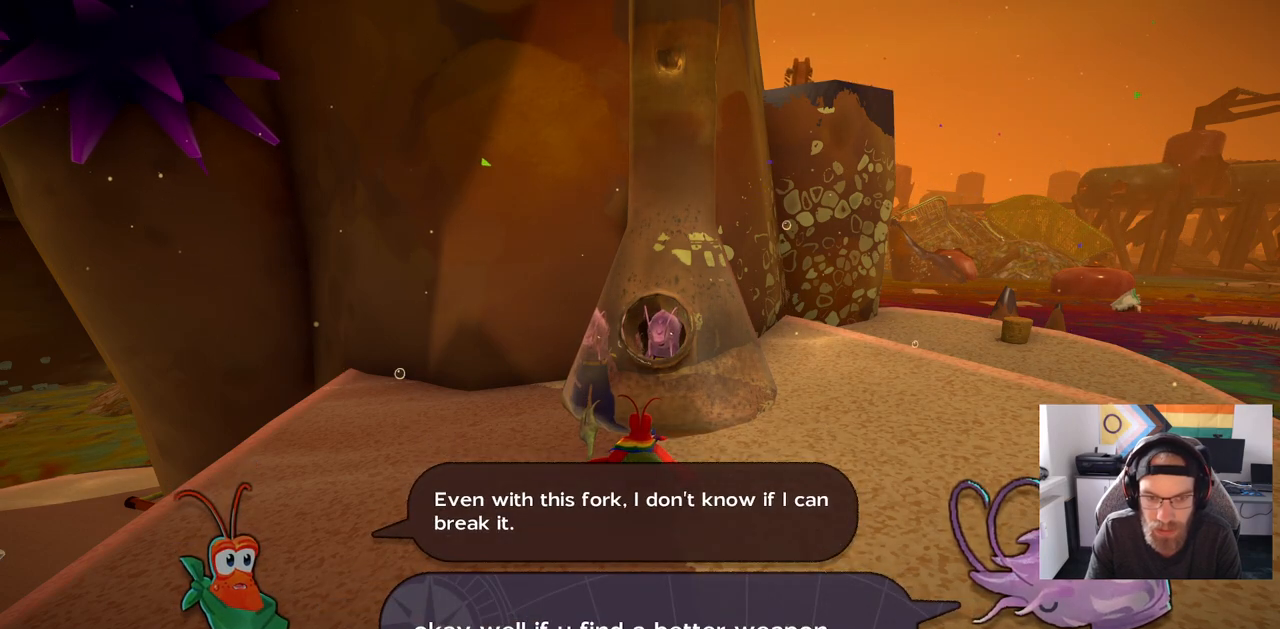
{"buttons": [], "left_stick": "center", "right_stick": "center", "events": []}